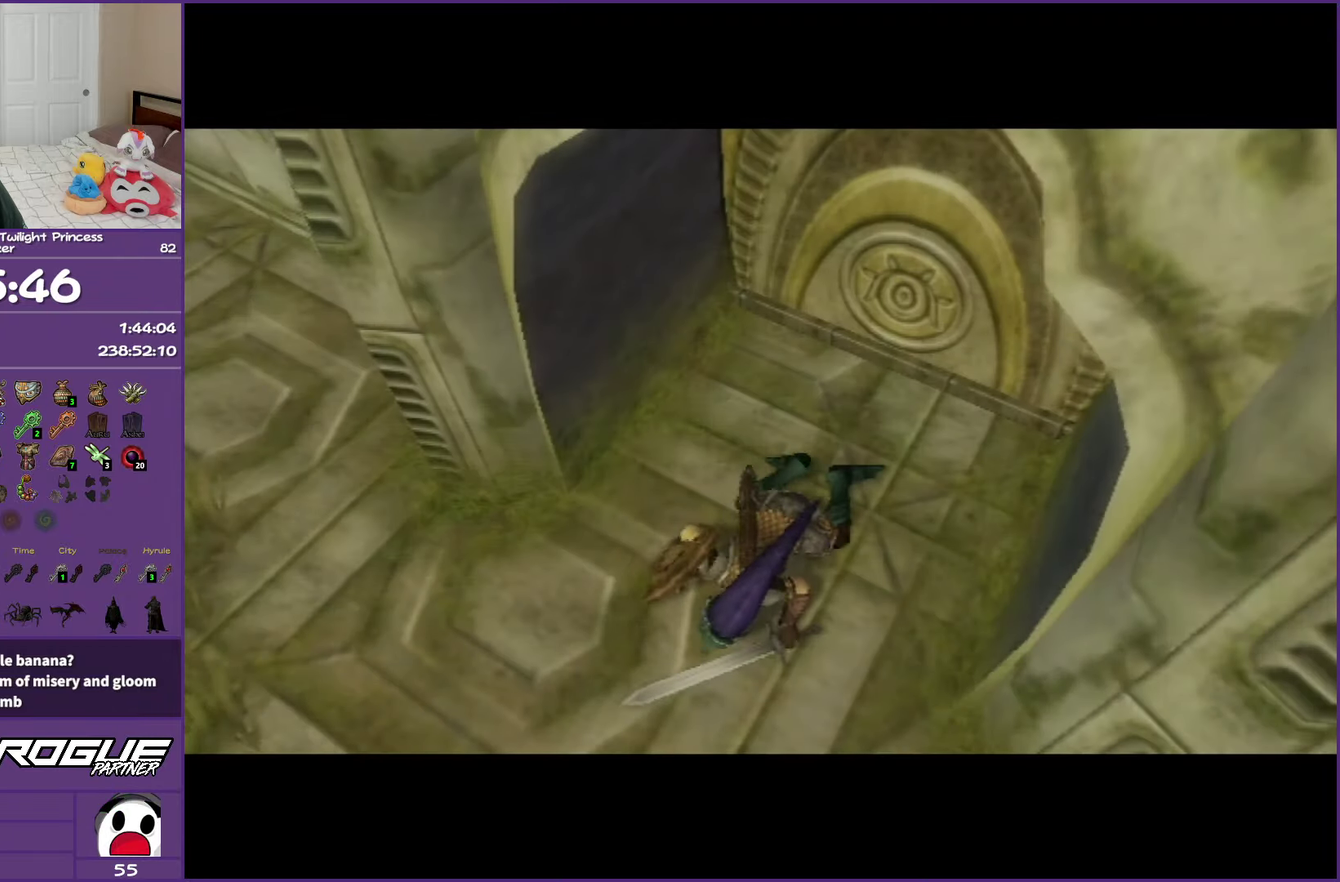
Gameplay with a controller (Nintendo layout); each line is a JSON object with the inputs held at the frame after it. "events" lists button and stick changes between this image and that frame as [ms after this image, input, new state], when the widget could be followed in between. Not read: L2 L3 R3.
{"buttons": [], "left_stick": "center", "right_stick": "center", "events": []}
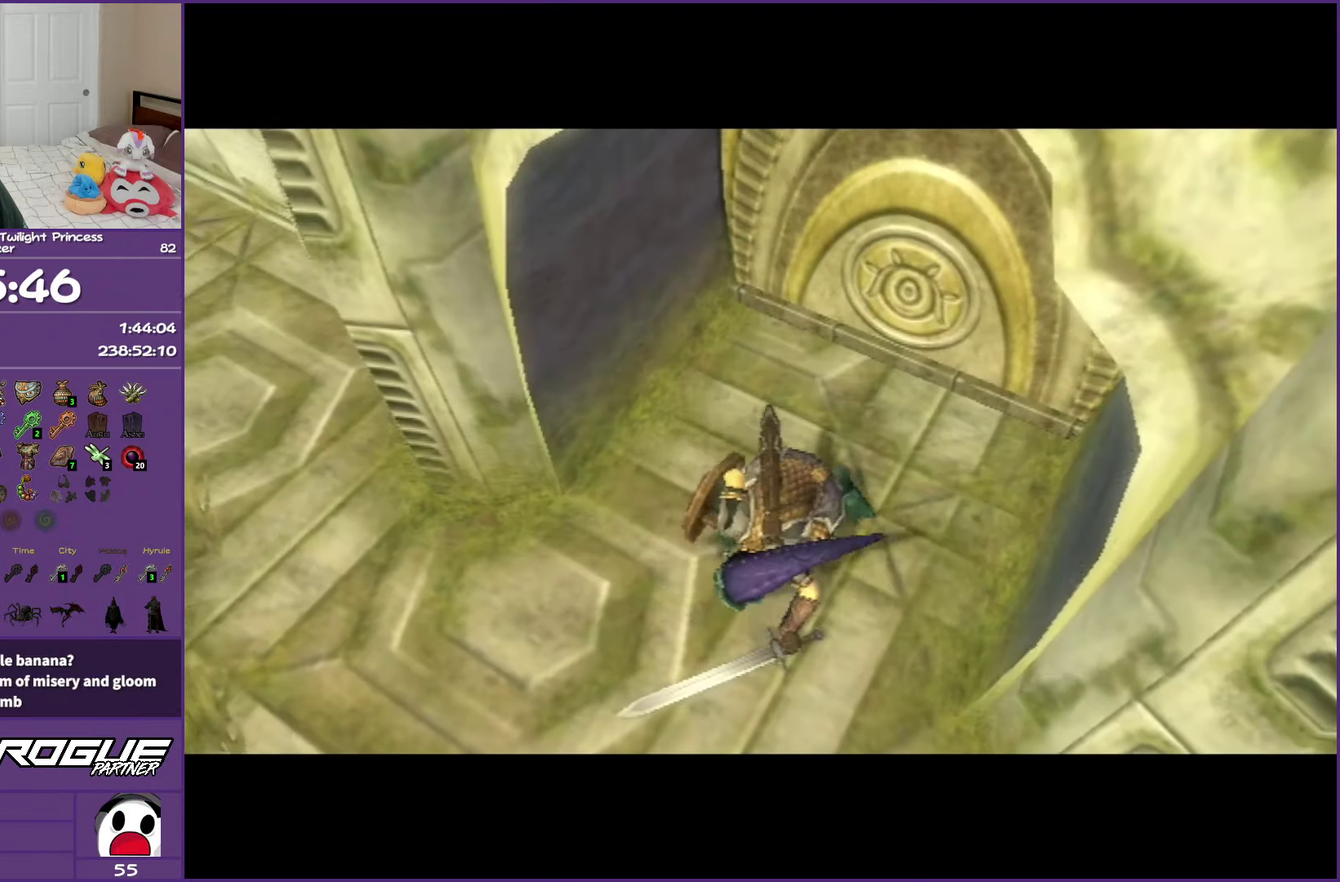
{"buttons": [], "left_stick": "center", "right_stick": "center", "events": []}
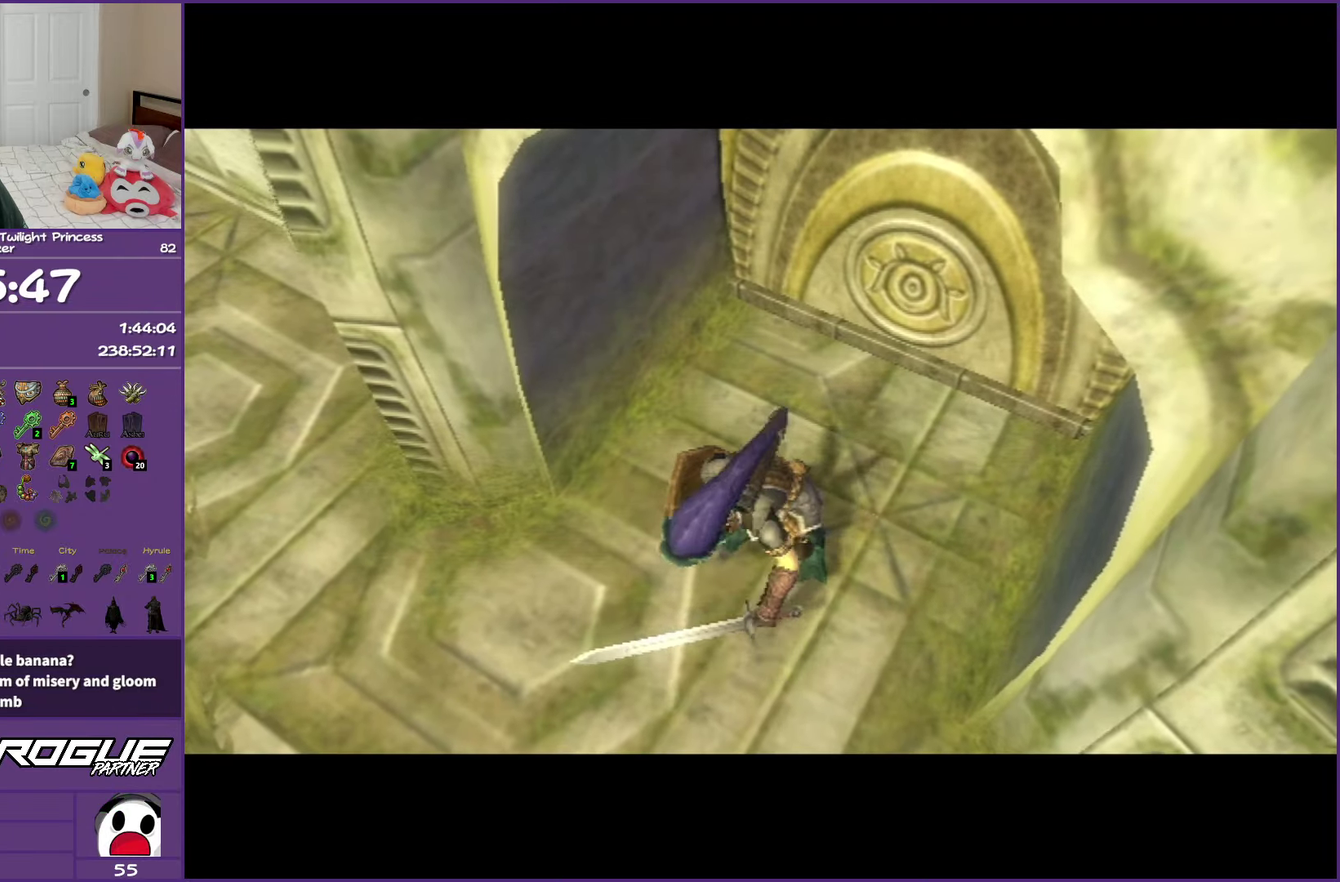
{"buttons": [], "left_stick": "center", "right_stick": "center", "events": []}
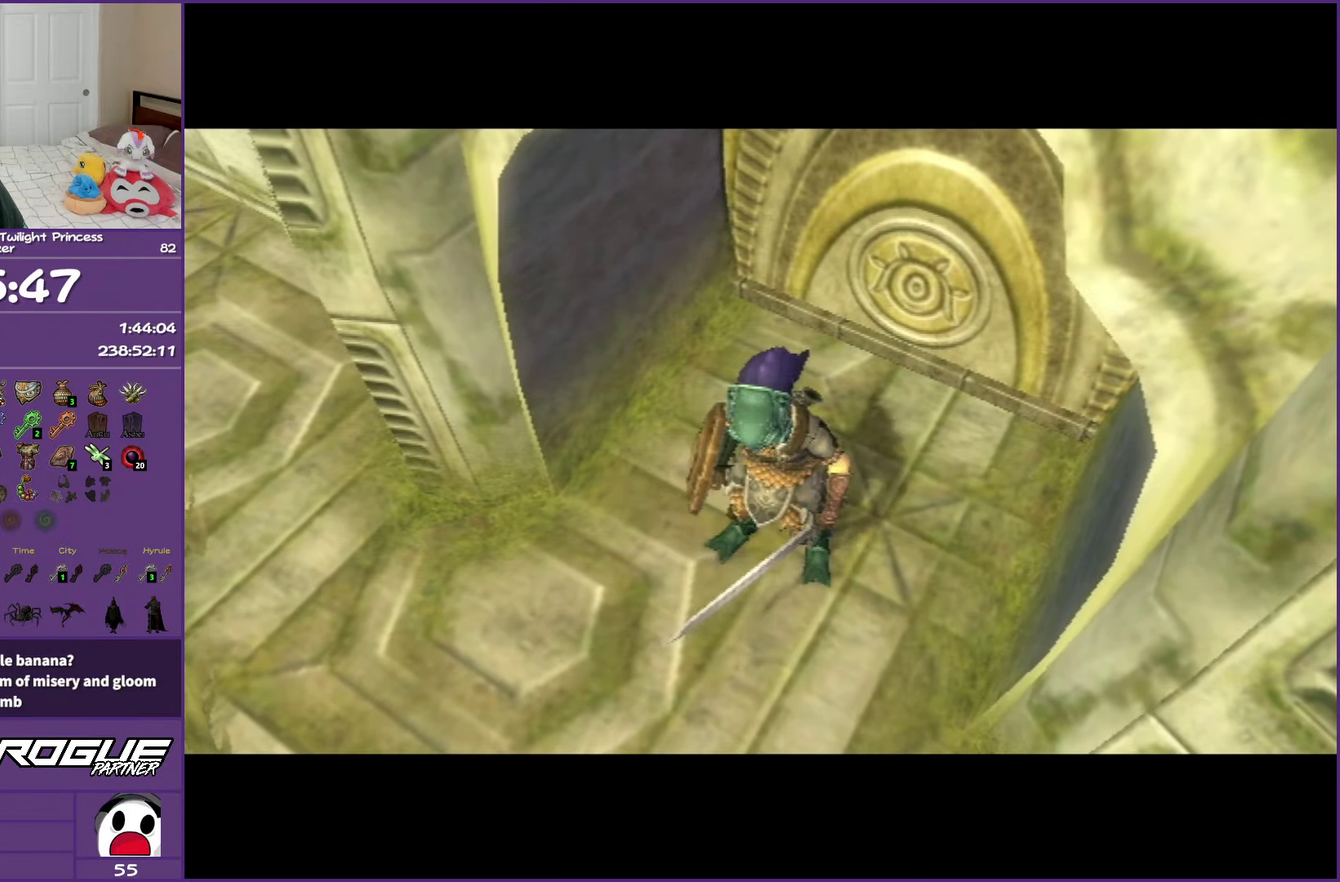
{"buttons": [], "left_stick": "up", "right_stick": "center", "events": [[317, "left_stick", "up"]]}
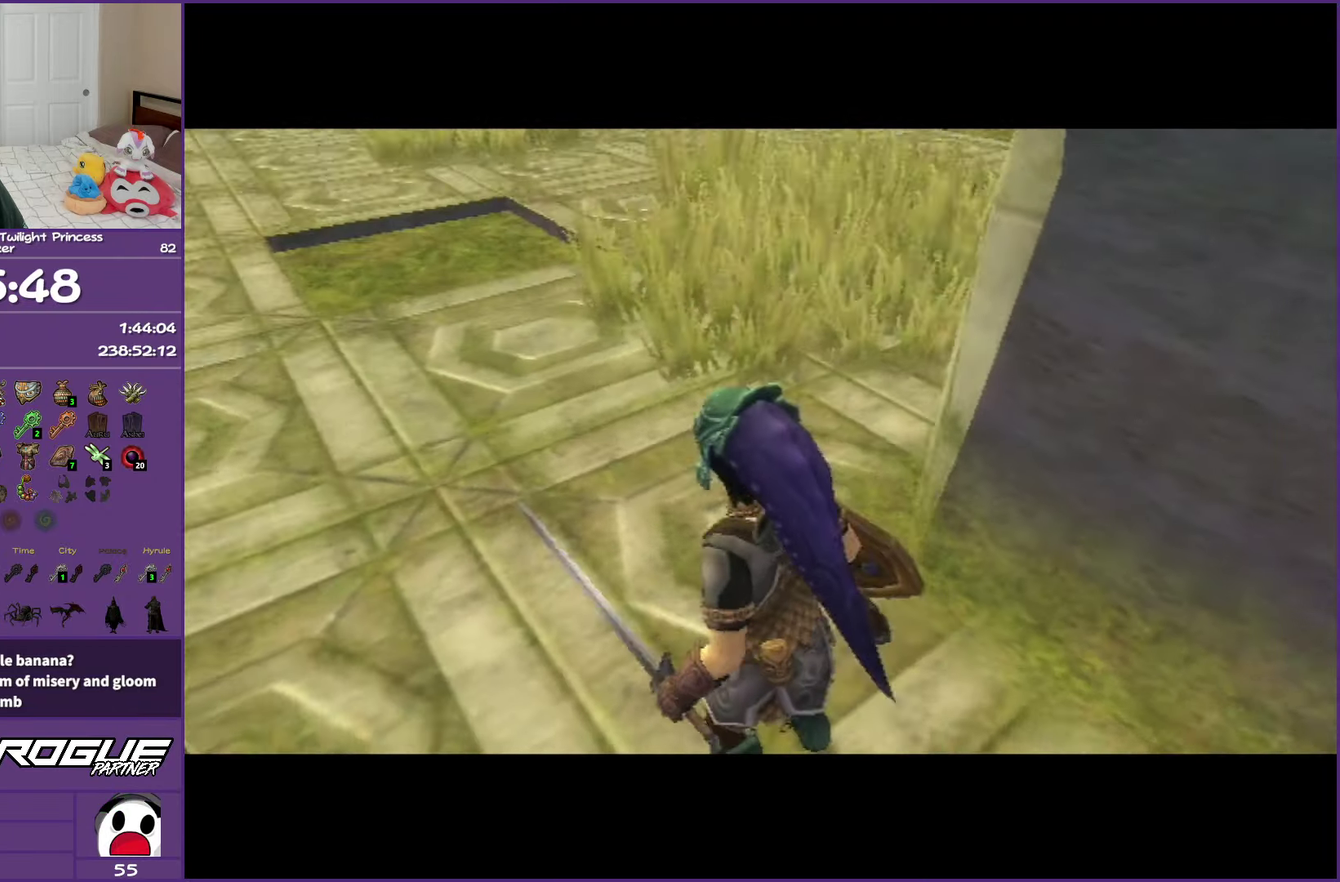
{"buttons": ["A"], "left_stick": "up", "right_stick": "center", "events": [[317, "A", "down"], [400, "A", "up"], [467, "A", "down"]]}
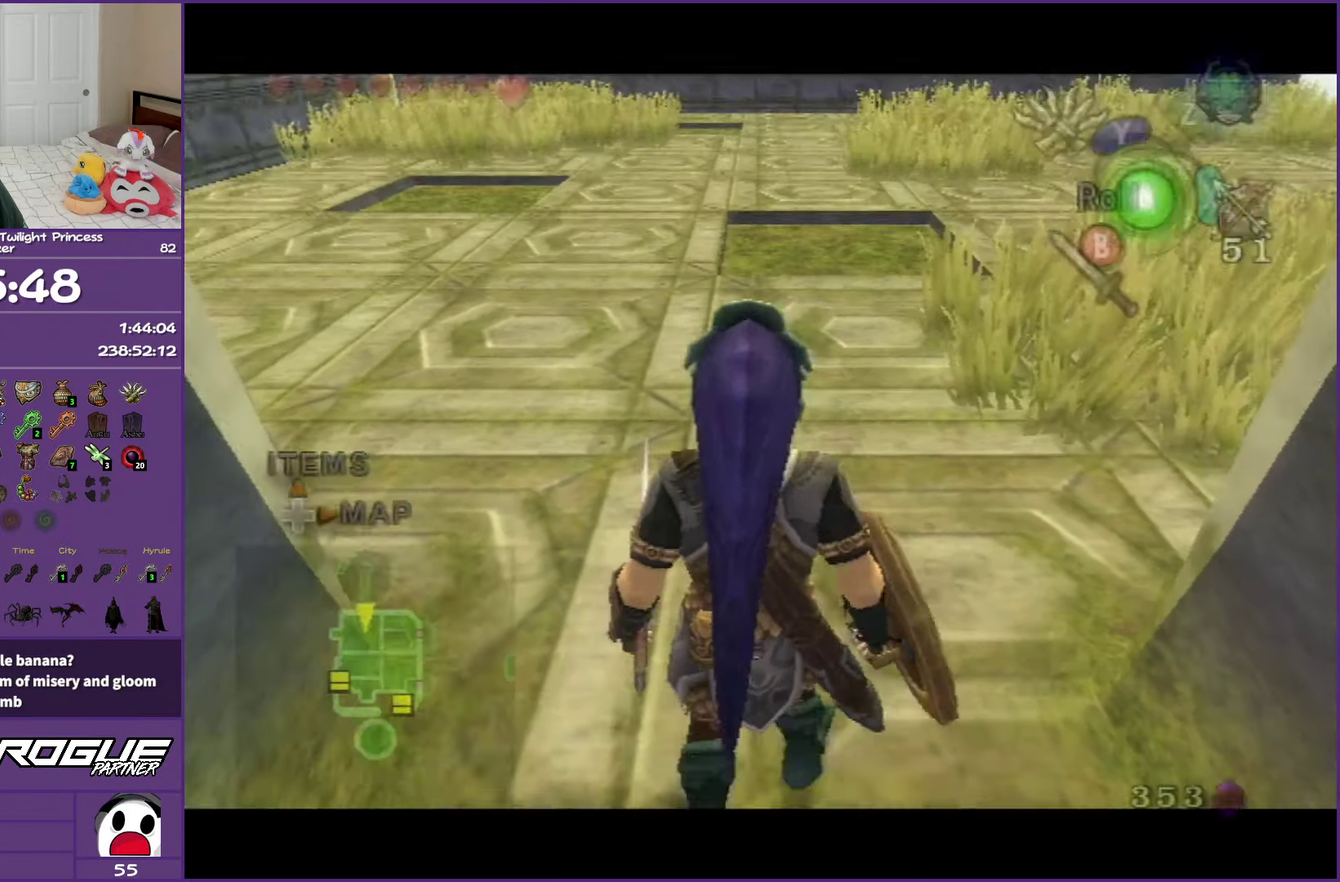
{"buttons": [], "left_stick": "up-right", "right_stick": "center", "events": [[100, "A", "up"], [117, "left_stick", "up-right"], [150, "A", "down"], [317, "A", "up"]]}
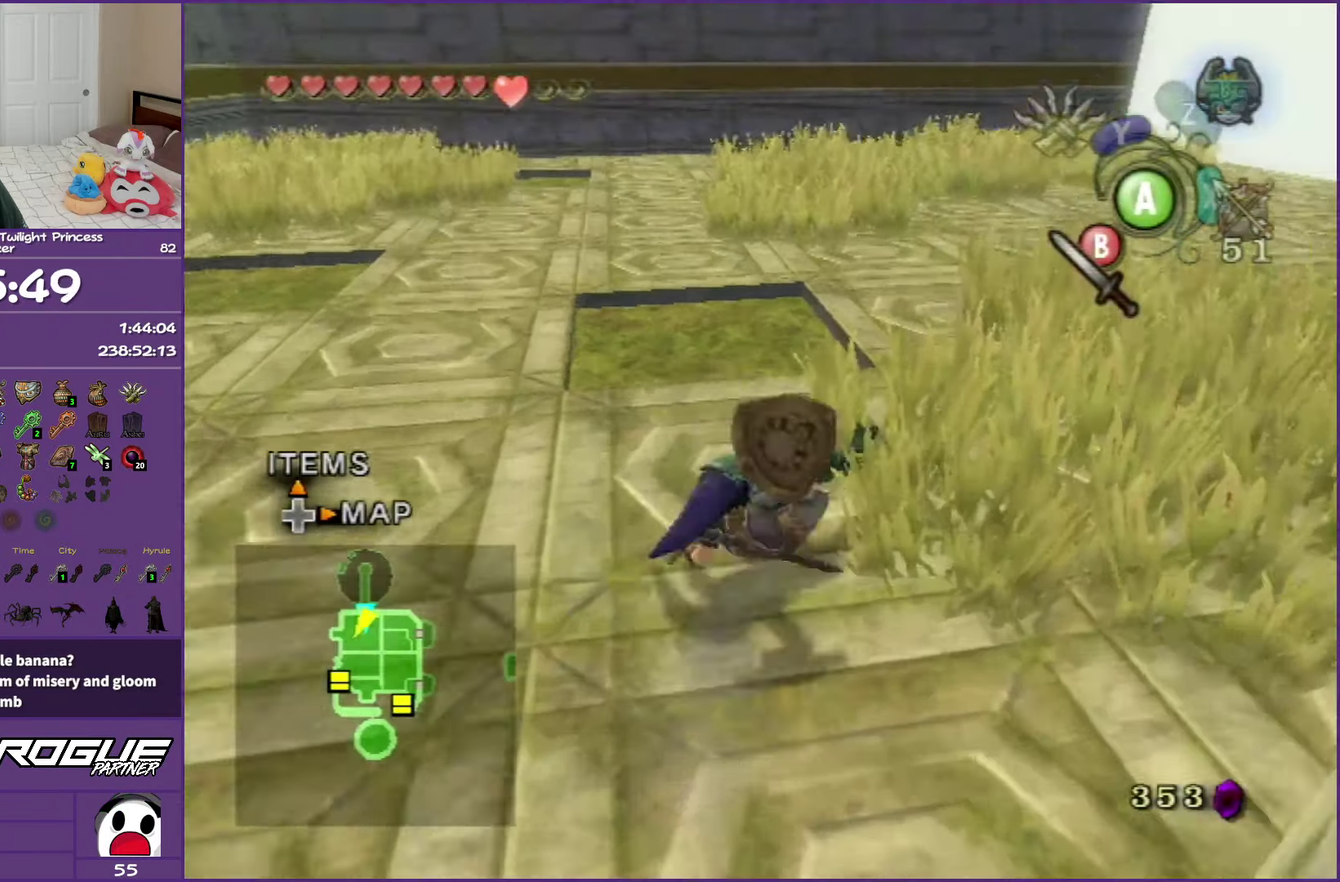
{"buttons": [], "left_stick": "up", "right_stick": "up", "events": [[317, "left_stick", "up"], [483, "right_stick", "up"]]}
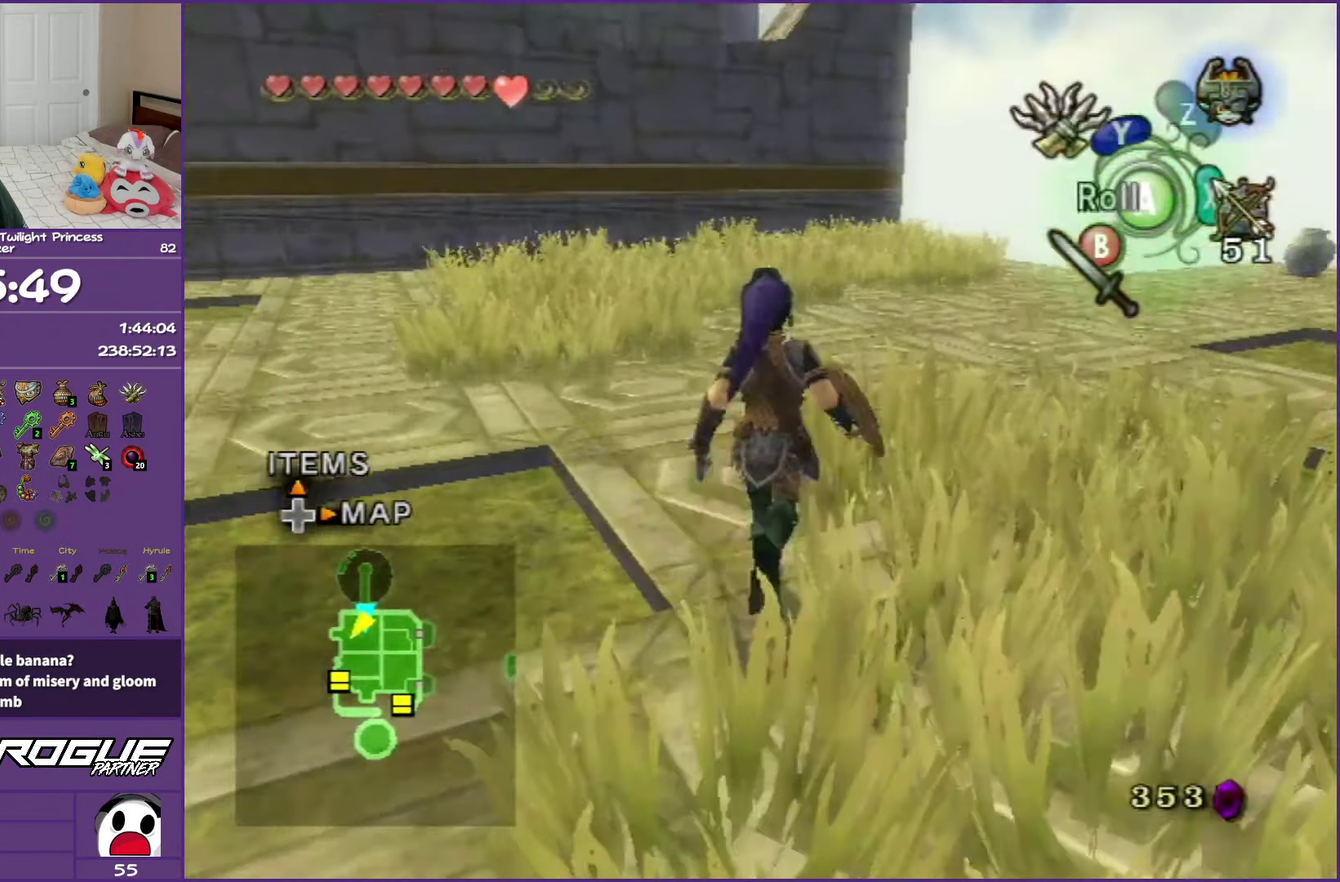
{"buttons": [], "left_stick": "down-left", "right_stick": "center", "events": [[17, "left_stick", "center"], [50, "right_stick", "center"], [250, "left_stick", "down-left"]]}
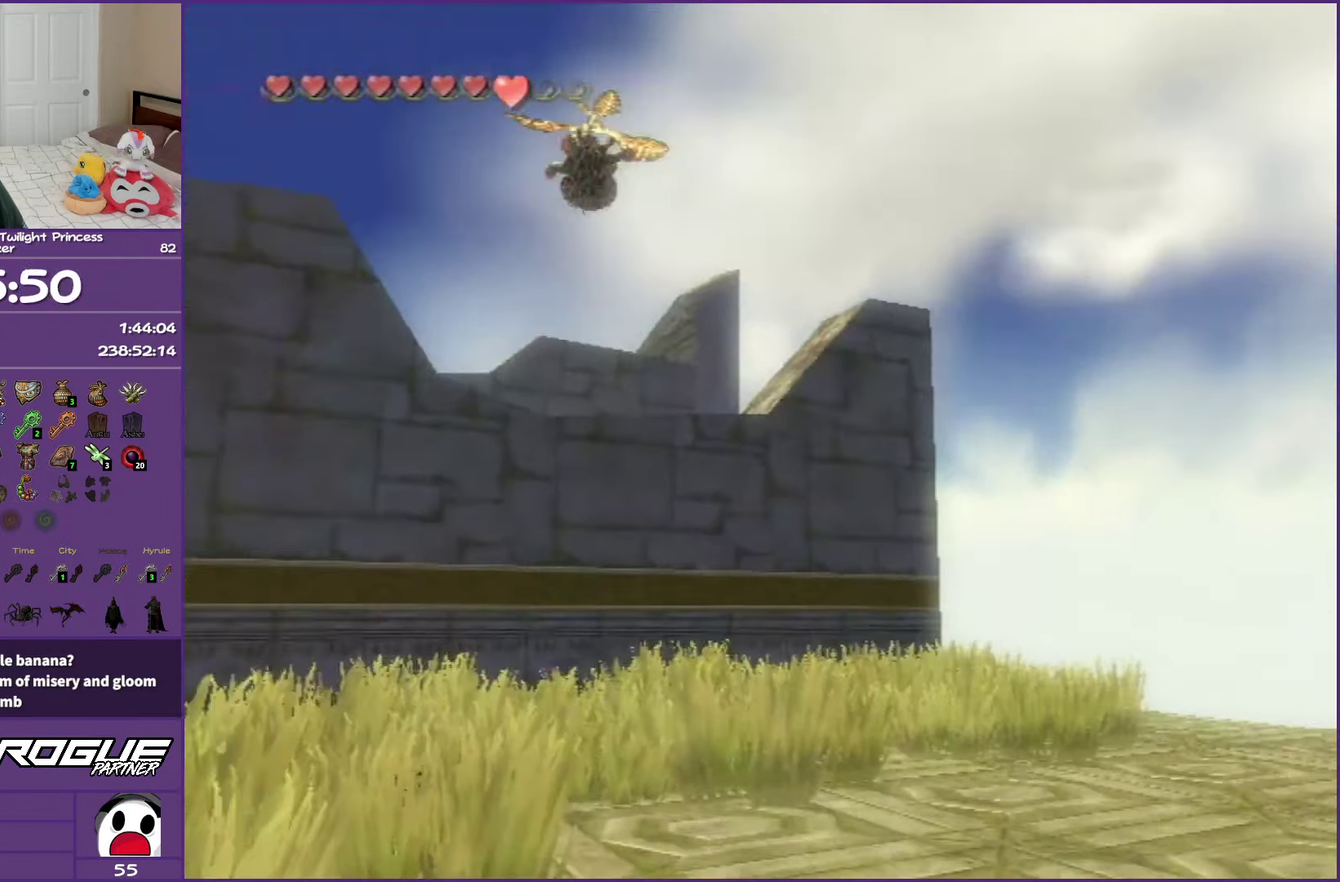
{"buttons": ["Y"], "left_stick": "center", "right_stick": "center", "events": [[67, "left_stick", "up"], [117, "Y", "down"], [117, "left_stick", "center"]]}
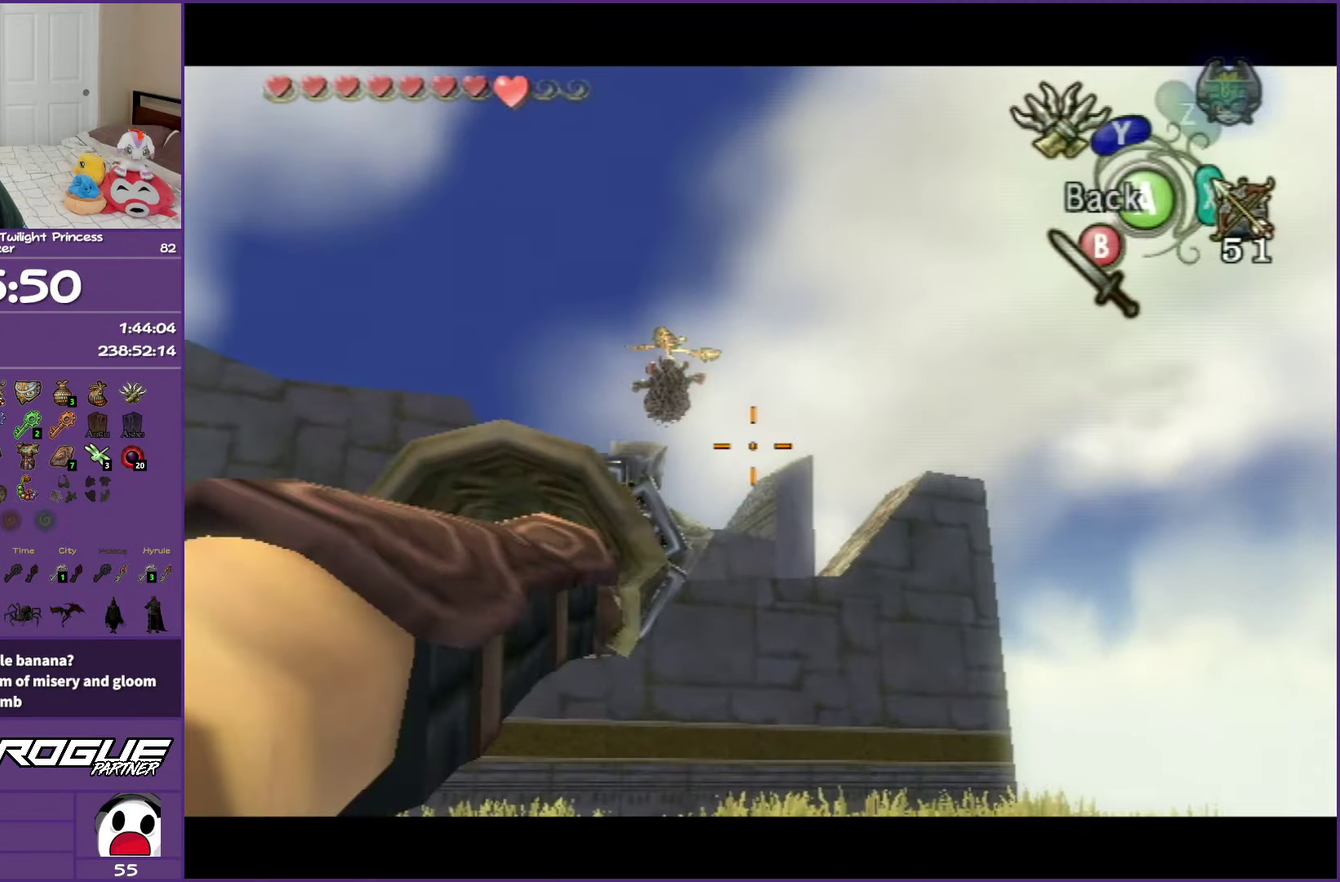
{"buttons": [], "left_stick": "up", "right_stick": "center", "events": [[150, "A", "down"], [317, "A", "up"], [317, "Y", "up"], [317, "left_stick", "up"]]}
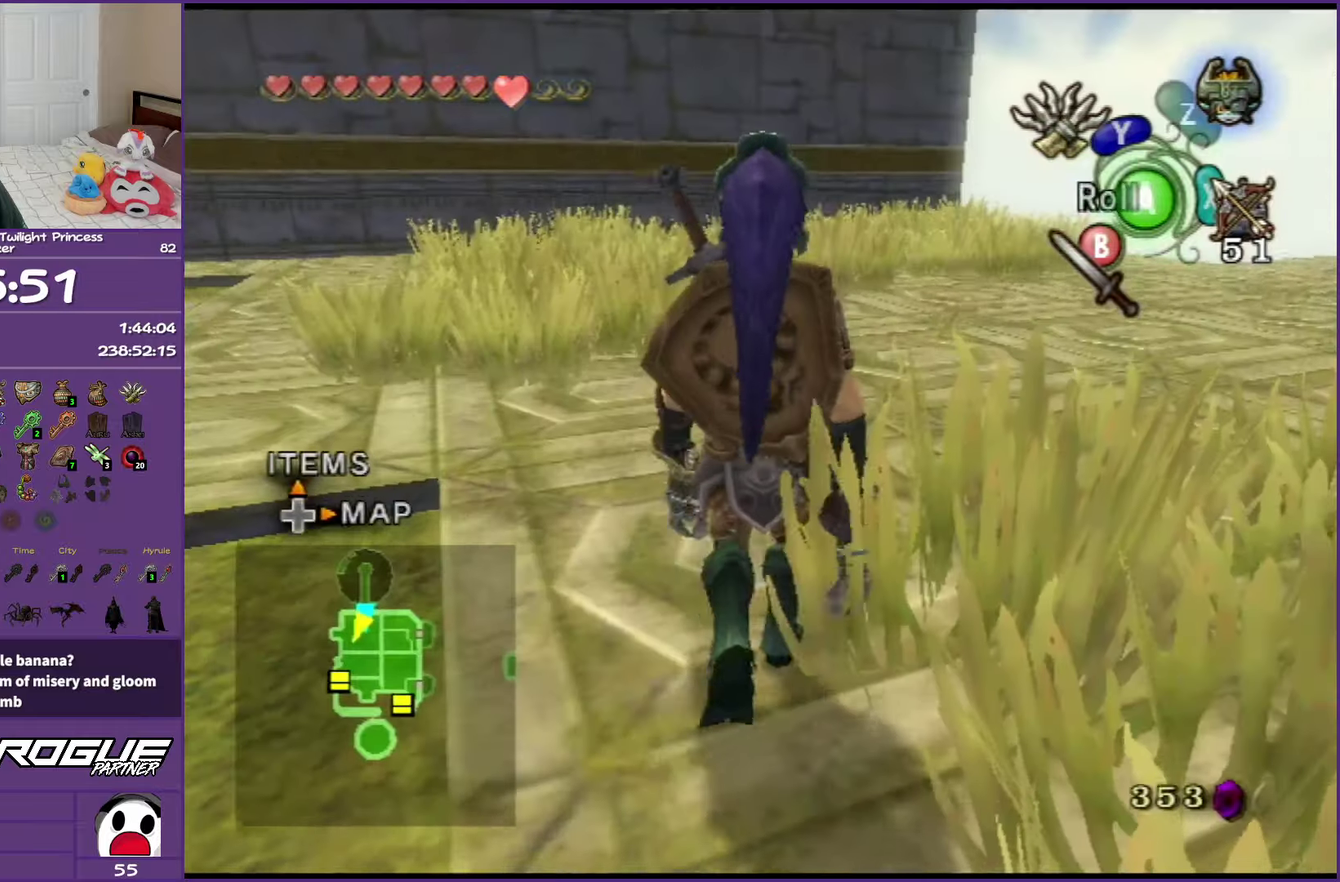
{"buttons": [], "left_stick": "up-right", "right_stick": "center", "events": [[67, "A", "down"], [167, "A", "up"], [250, "A", "down"], [283, "left_stick", "up-right"], [400, "A", "up"]]}
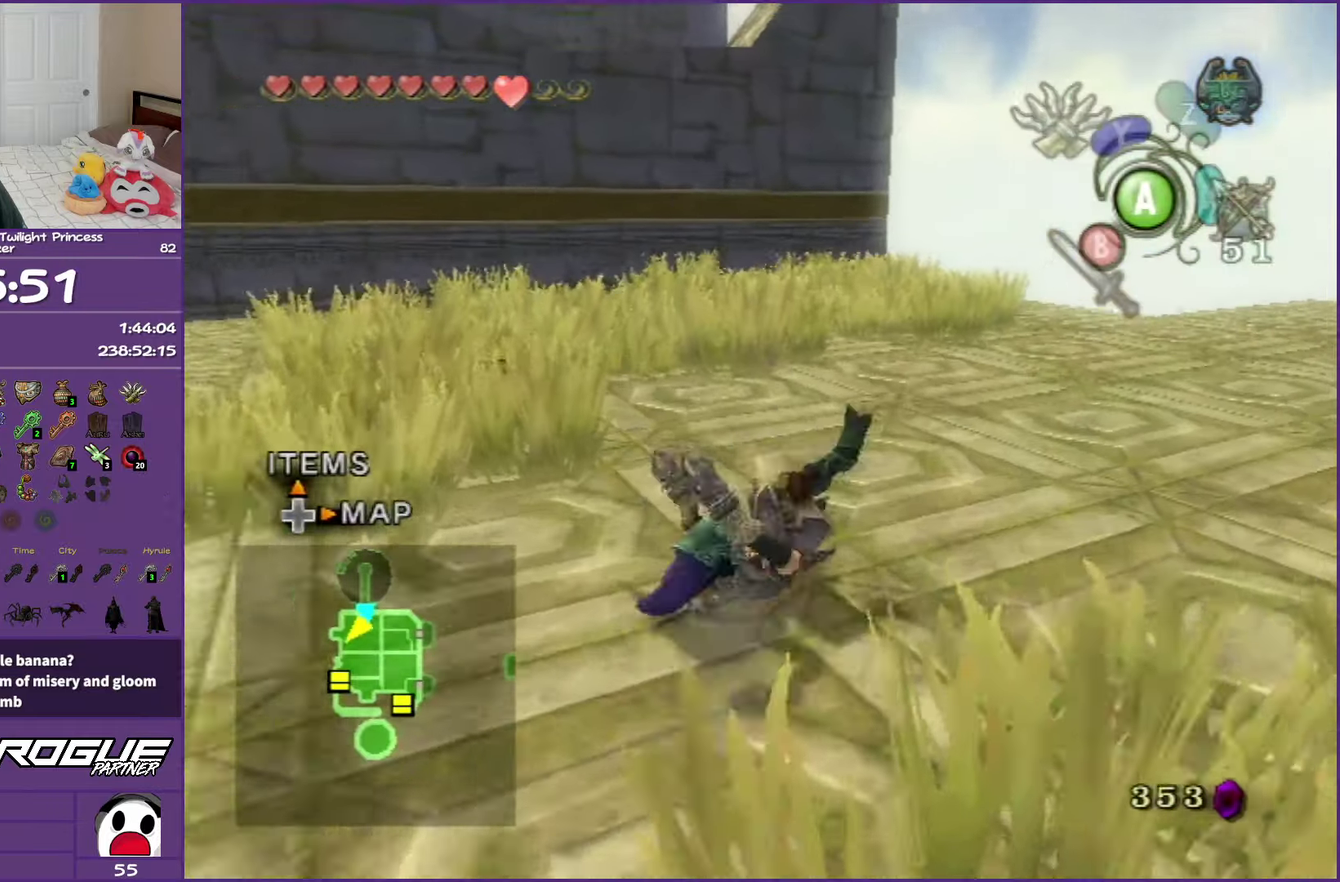
{"buttons": ["A"], "left_stick": "up", "right_stick": "center", "events": [[333, "A", "down"], [367, "left_stick", "up"]]}
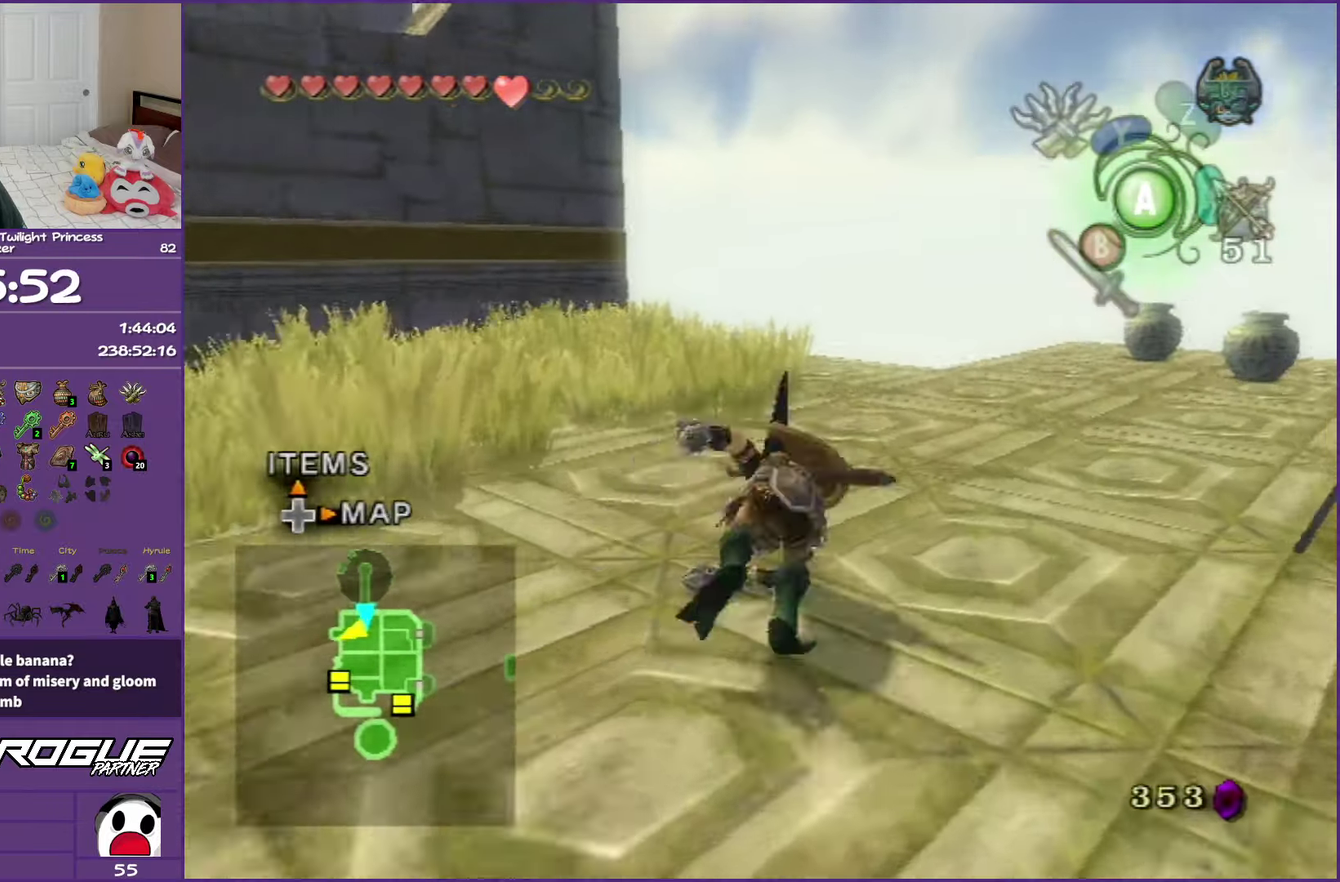
{"buttons": ["L1"], "left_stick": "up-left", "right_stick": "center", "events": [[117, "A", "up"], [150, "left_stick", "up-left"], [400, "L1", "down"]]}
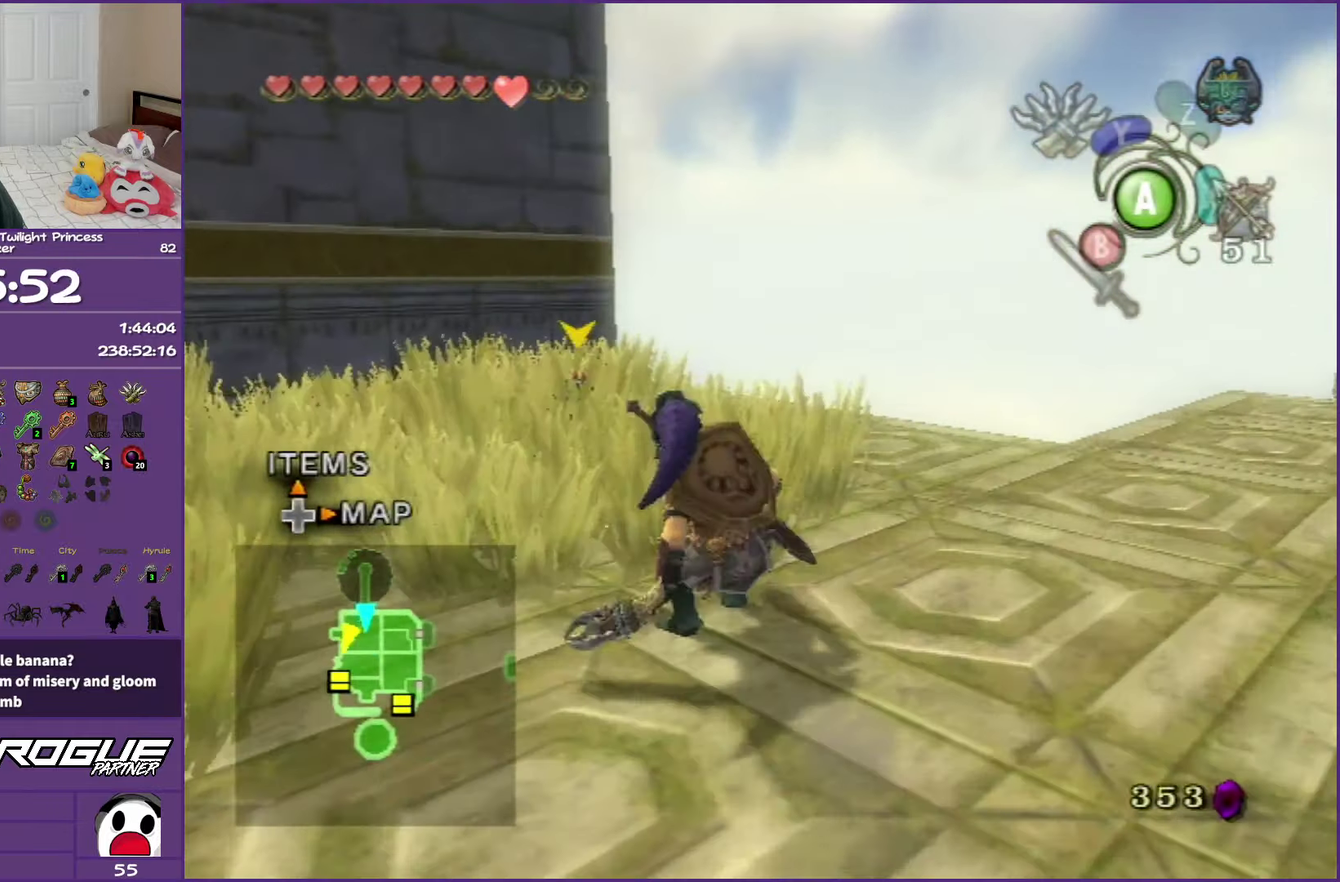
{"buttons": ["L1"], "left_stick": "up", "right_stick": "center", "events": [[67, "B", "down"], [183, "left_stick", "up"], [233, "B", "up"], [317, "B", "down"], [450, "B", "up"]]}
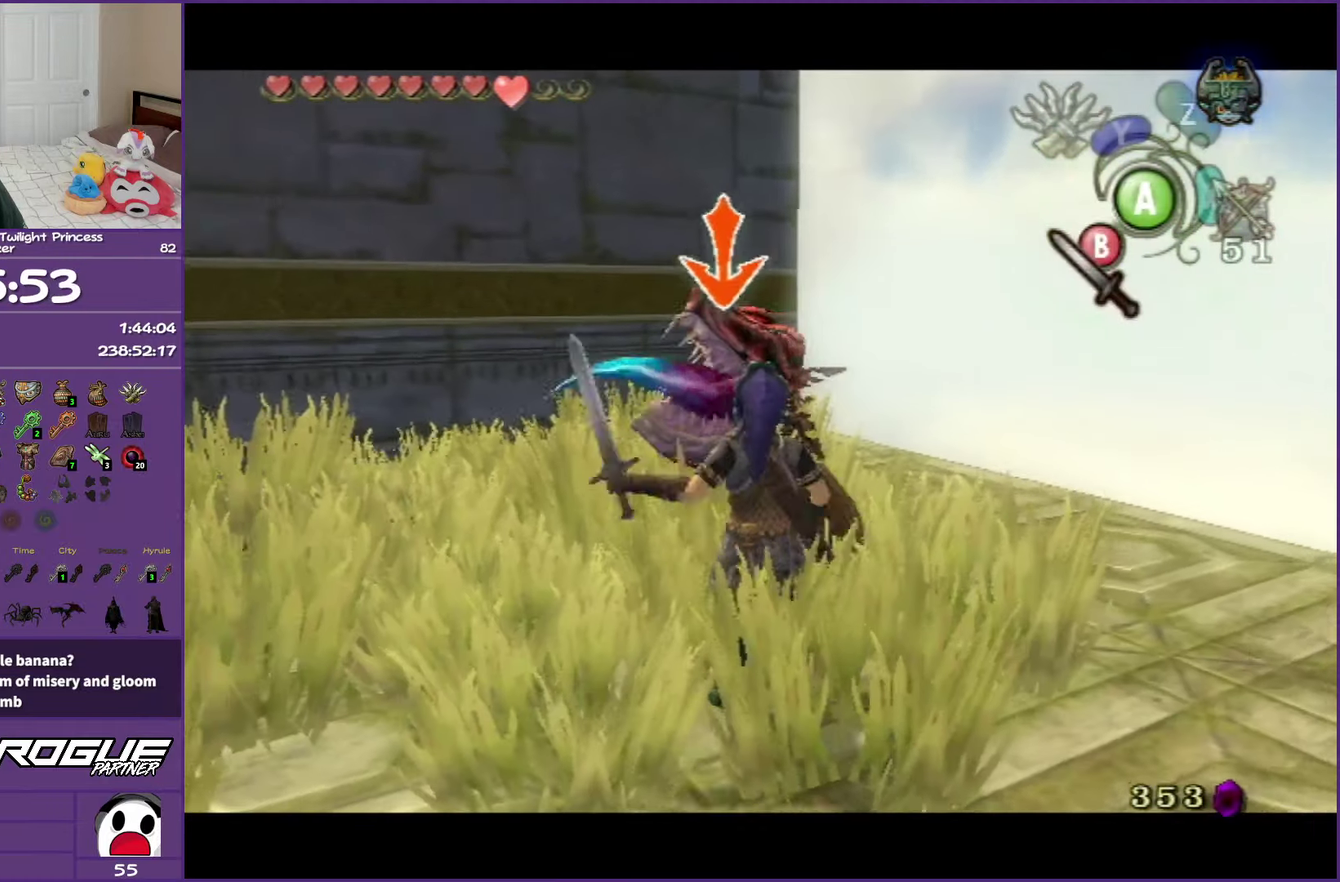
{"buttons": ["L1"], "left_stick": "up", "right_stick": "center", "events": [[50, "B", "down"], [367, "B", "up"]]}
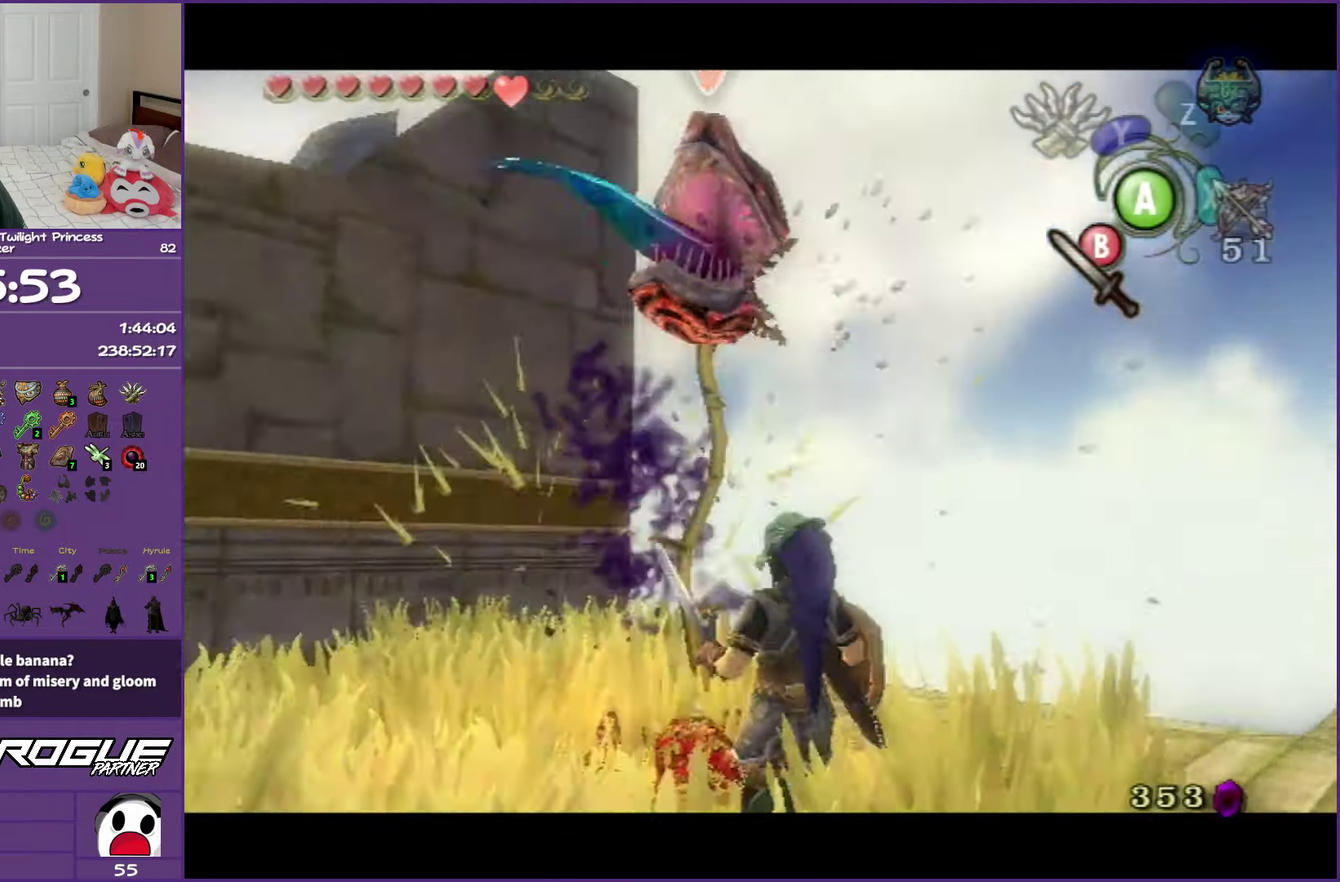
{"buttons": ["L1"], "left_stick": "up-left", "right_stick": "center", "events": [[33, "B", "down"], [33, "left_stick", "up-left"], [167, "B", "up"], [350, "B", "down"], [467, "B", "up"]]}
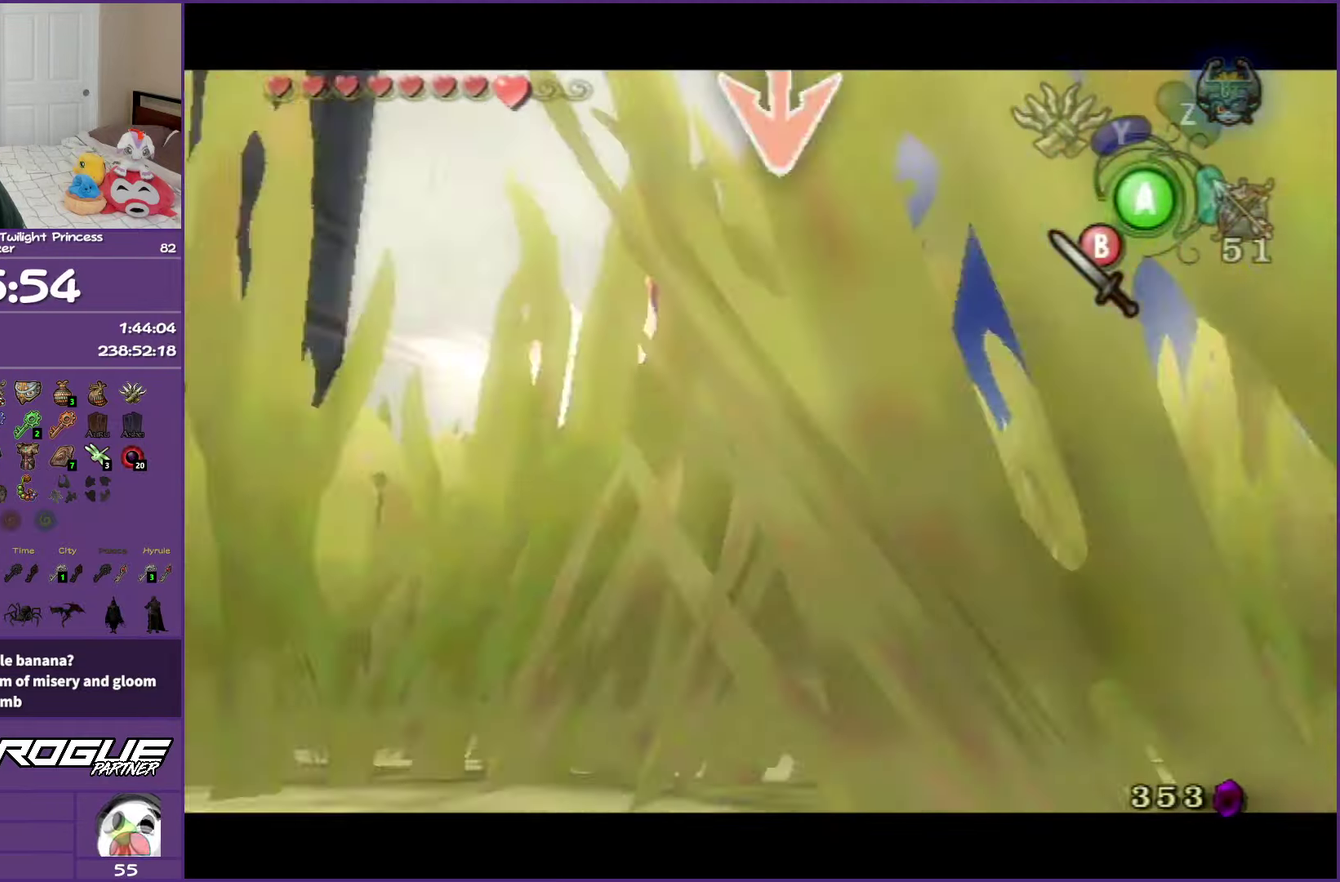
{"buttons": ["B", "L1"], "left_stick": "center", "right_stick": "center", "events": [[100, "B", "down"], [167, "left_stick", "up"], [183, "B", "up"], [267, "left_stick", "down"], [483, "left_stick", "center"], [500, "B", "down"]]}
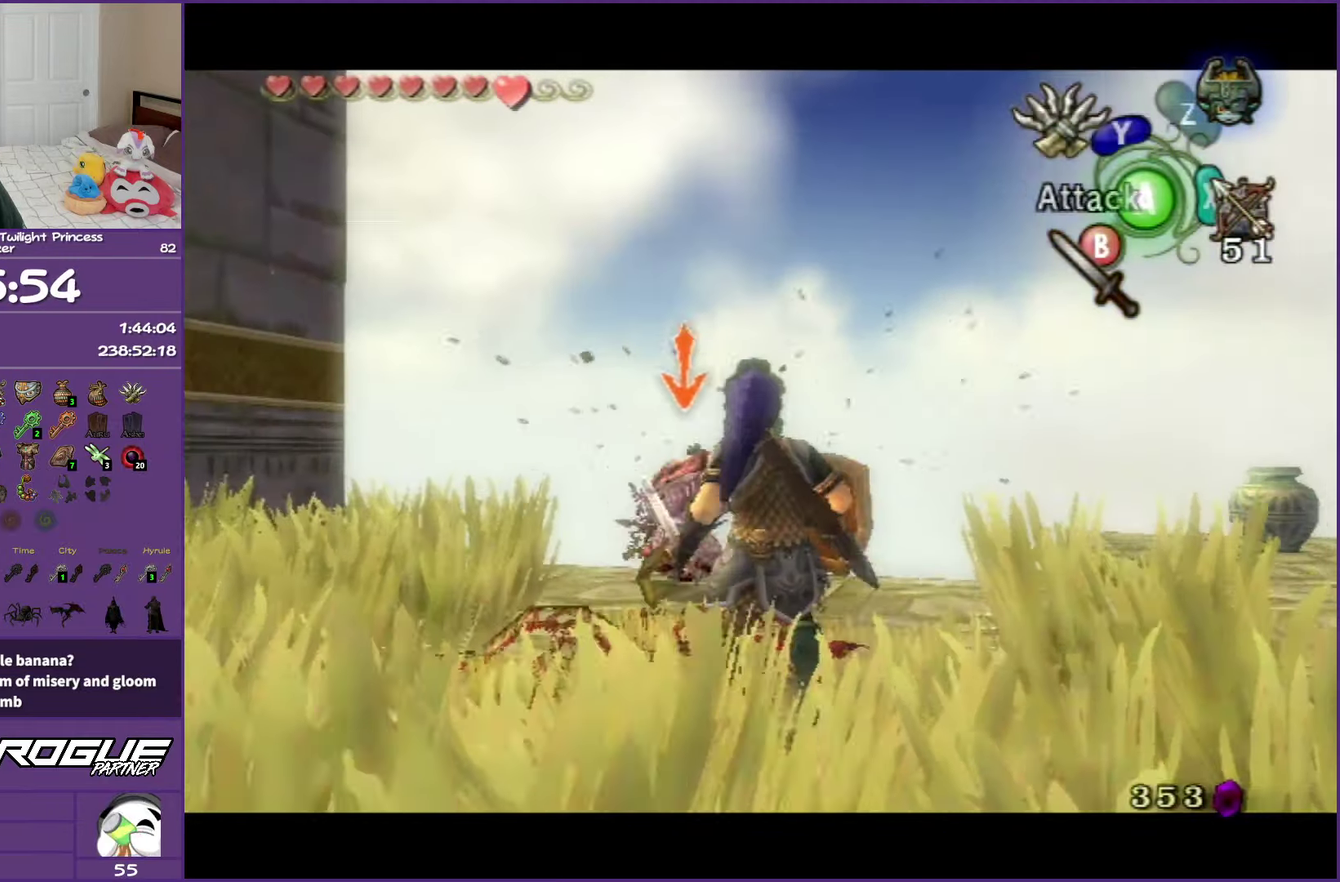
{"buttons": ["L1"], "left_stick": "center", "right_stick": "center", "events": [[117, "B", "up"]]}
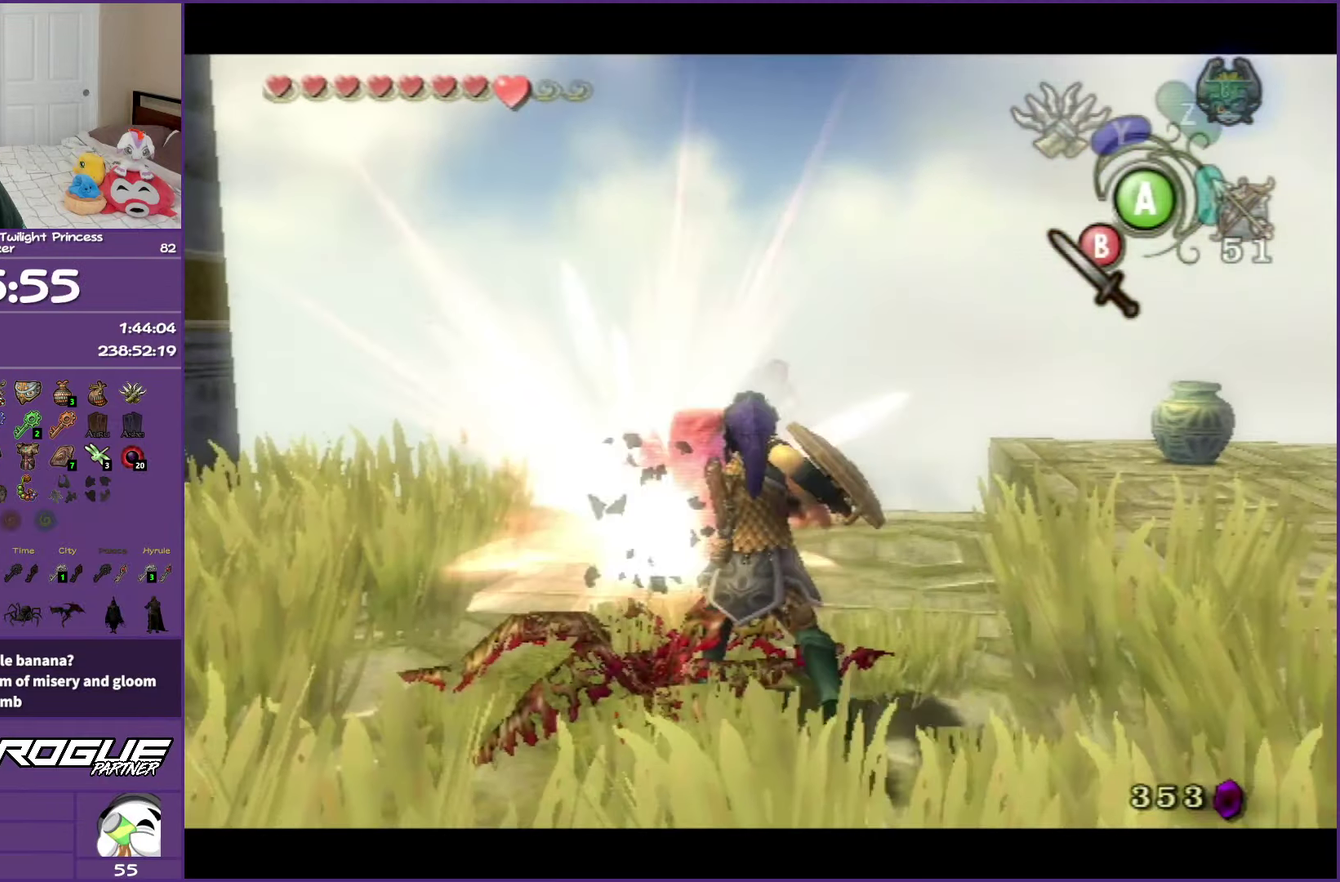
{"buttons": [], "left_stick": "center", "right_stick": "center", "events": [[483, "L1", "up"]]}
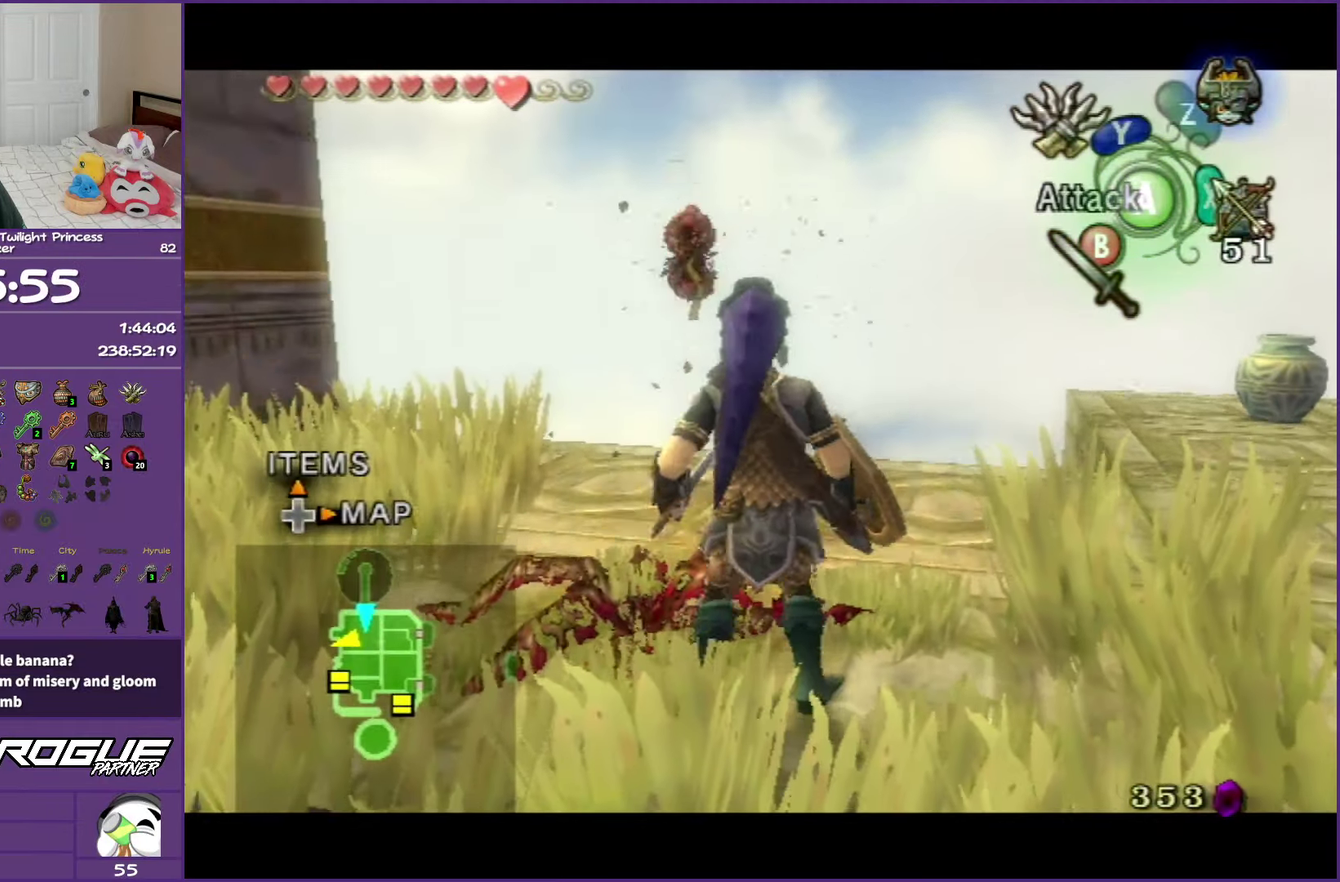
{"buttons": [], "left_stick": "up-right", "right_stick": "center", "events": [[67, "left_stick", "right"], [433, "left_stick", "up-right"]]}
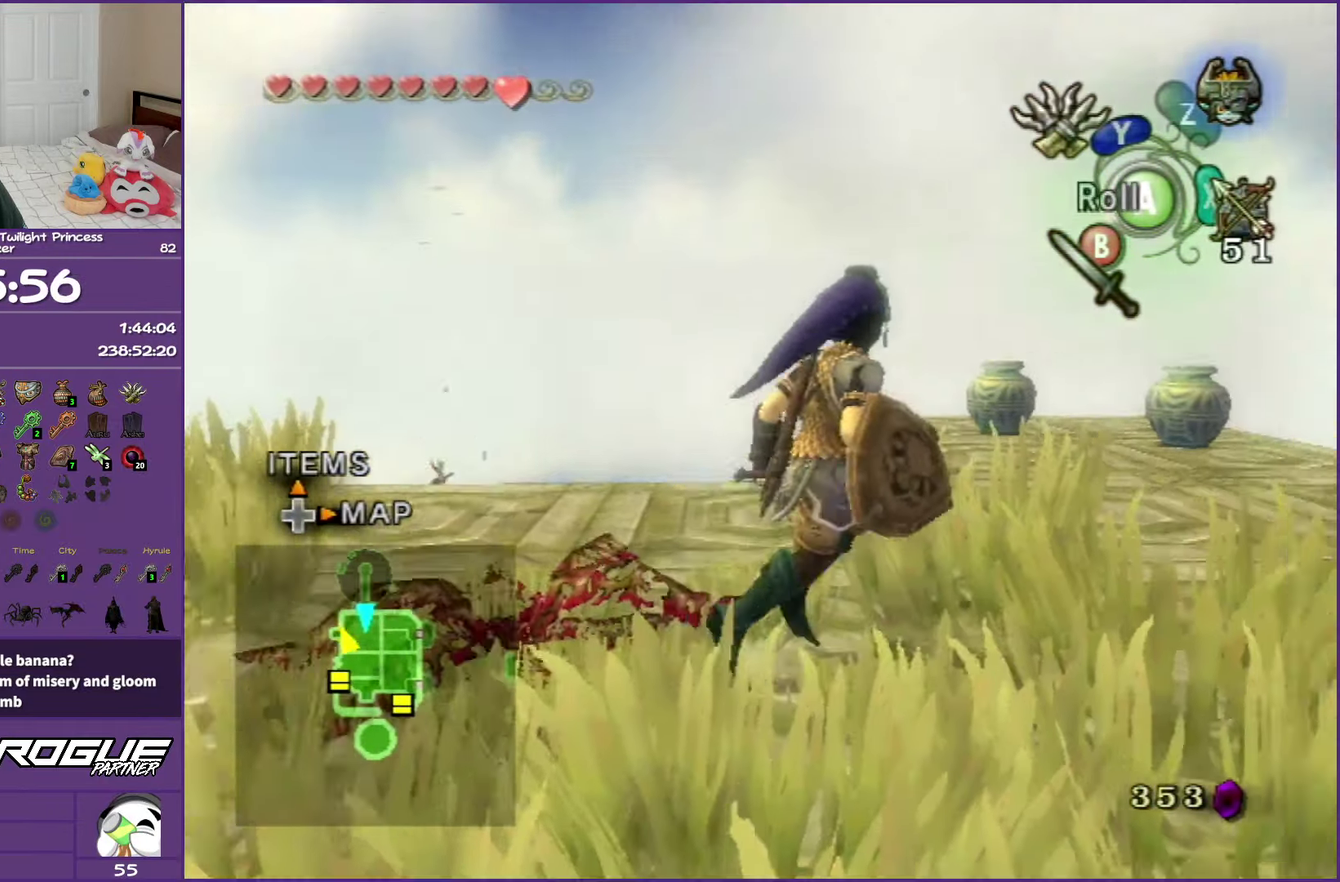
{"buttons": [], "left_stick": "up", "right_stick": "center", "events": [[250, "left_stick", "up"]]}
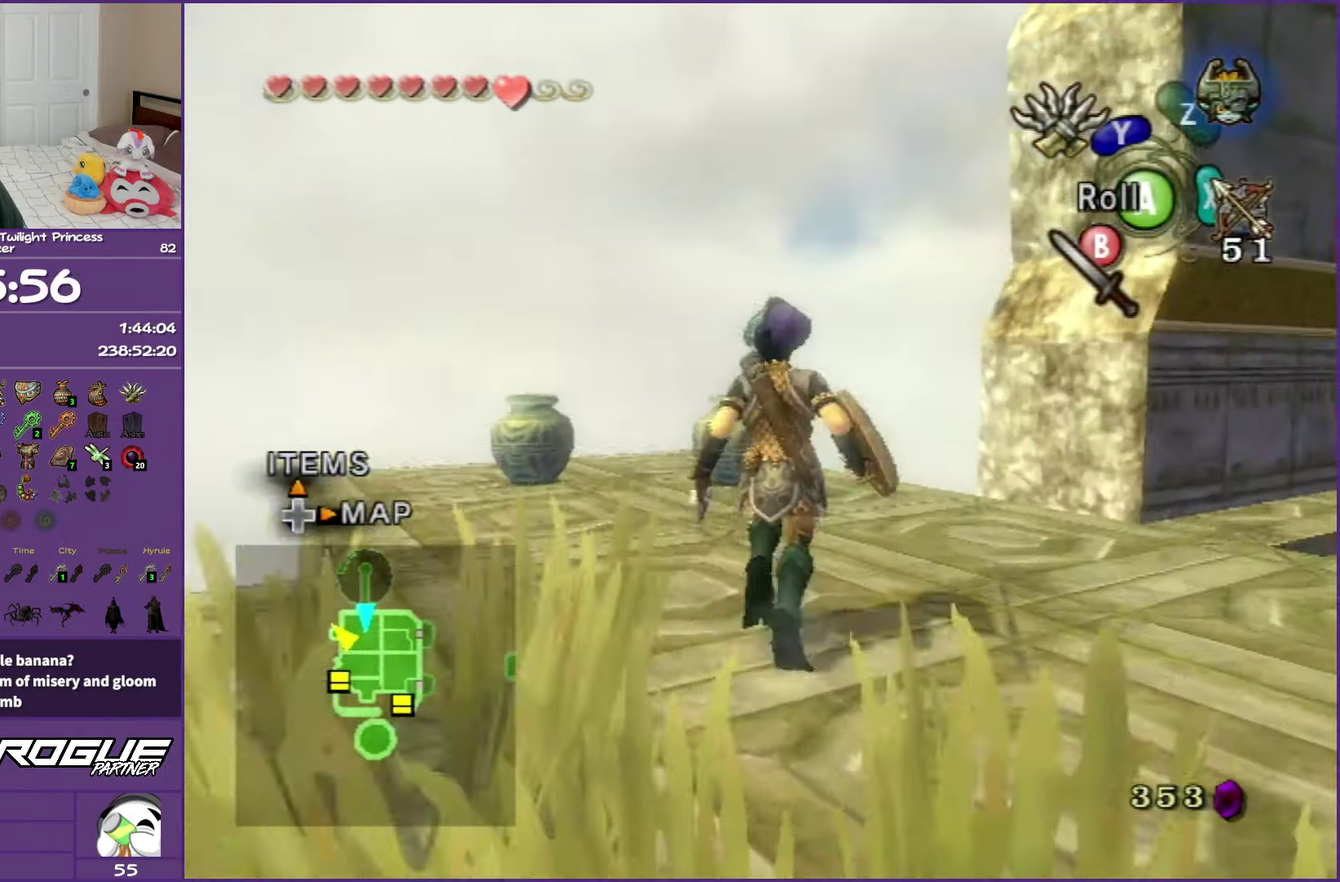
{"buttons": ["B"], "left_stick": "up", "right_stick": "center", "events": [[17, "left_stick", "up-left"], [317, "left_stick", "up"], [367, "B", "down"]]}
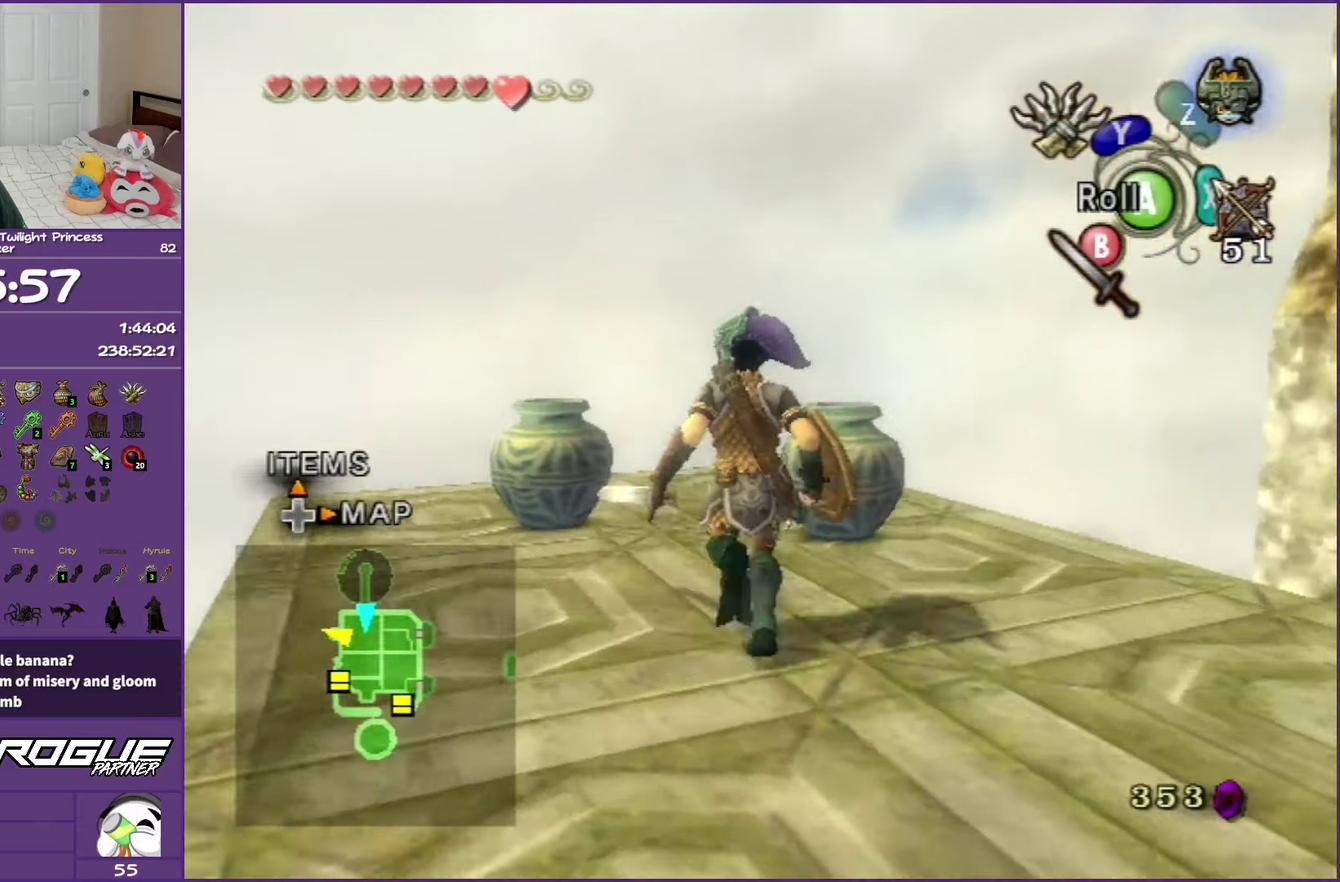
{"buttons": [], "left_stick": "center", "right_stick": "center", "events": [[50, "B", "up"], [167, "left_stick", "down"], [217, "left_stick", "center"]]}
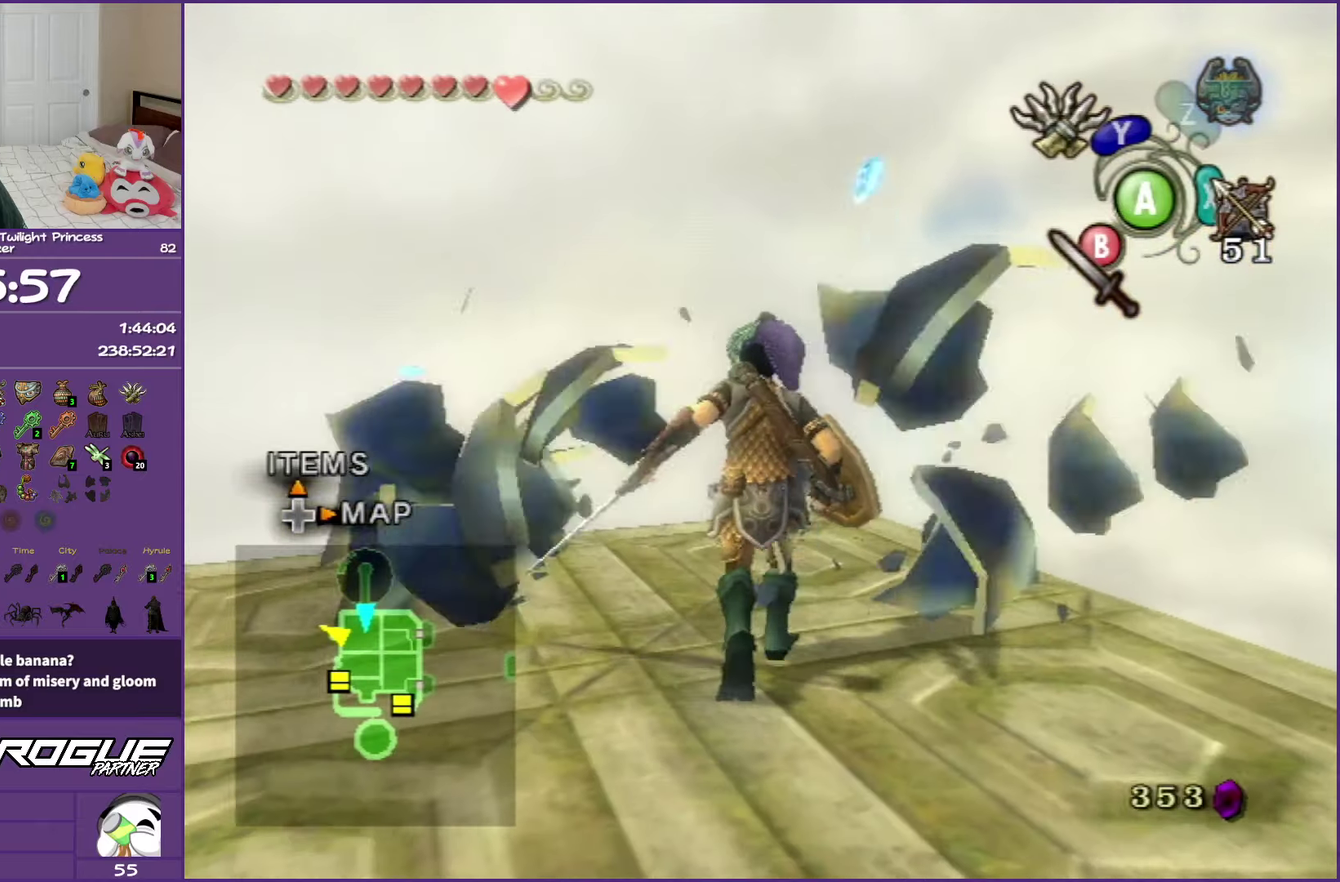
{"buttons": [], "left_stick": "center", "right_stick": "center", "events": [[117, "left_stick", "up-left"], [267, "left_stick", "left"], [350, "left_stick", "center"]]}